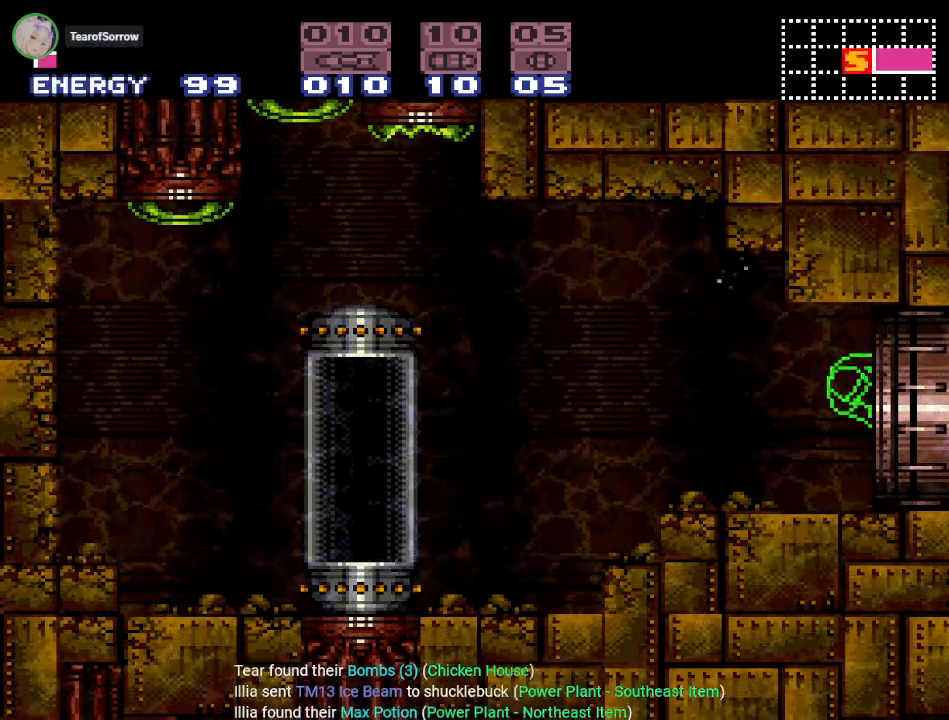
Gameplay with a controller (Nintendo layout); each line is a JSON object with the inputs held at the frame after it. "events" lists button and stick changes between this image and that frame as [ms after this image, input, new state], when the widget could be followed in between. Not read: L3 R3.
{"buttons": ["B", "DPAD_RIGHT"], "events": []}
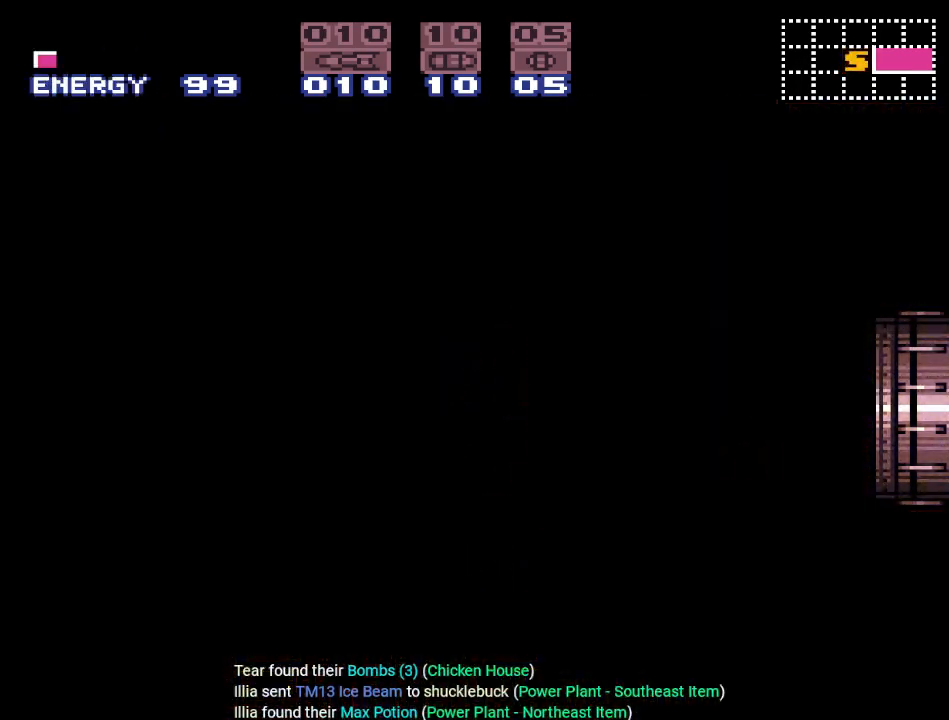
{"buttons": ["B", "DPAD_RIGHT"], "events": []}
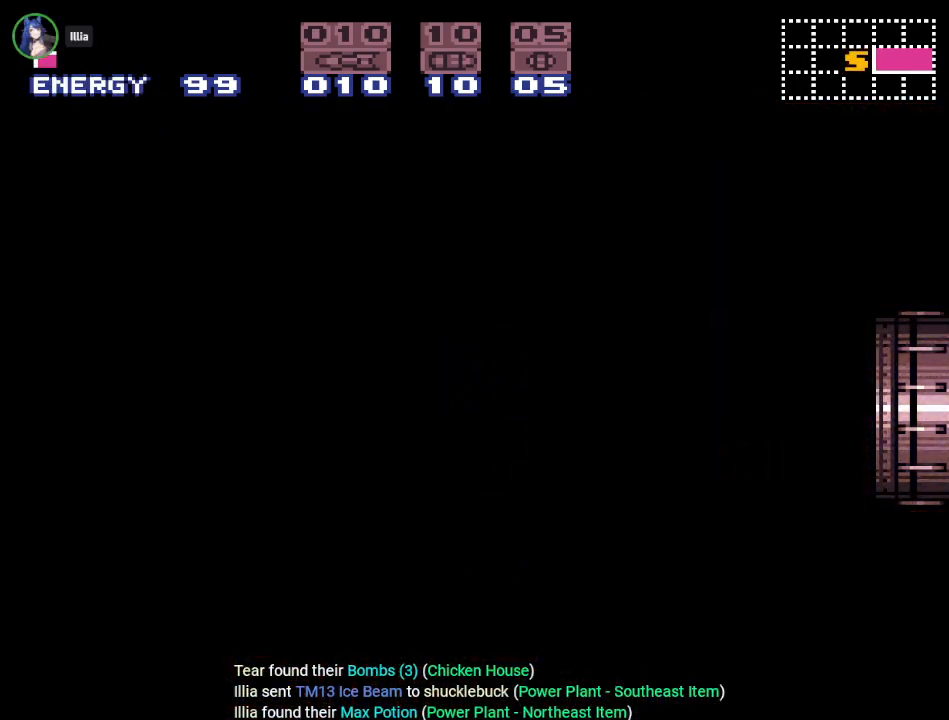
{"buttons": ["B", "DPAD_RIGHT"], "events": []}
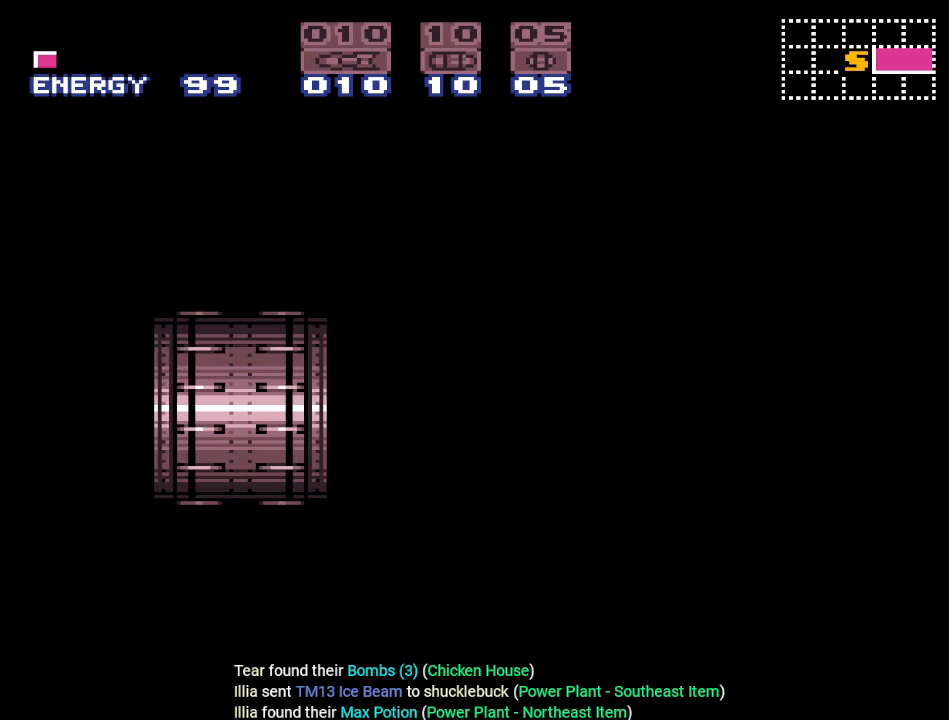
{"buttons": ["B", "DPAD_RIGHT"], "events": []}
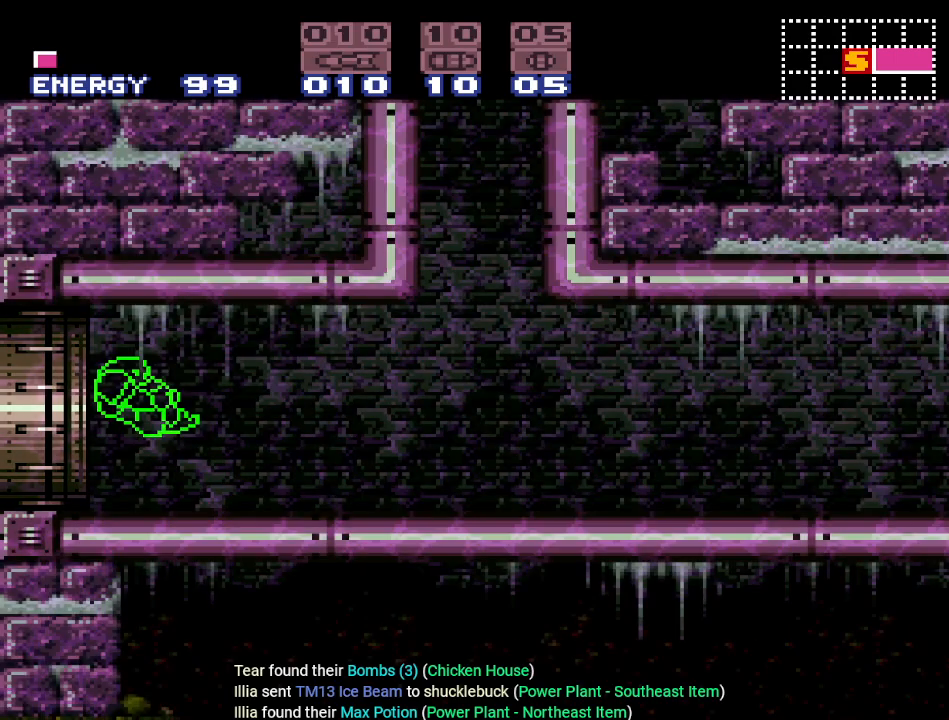
{"buttons": ["B", "DPAD_RIGHT"], "events": []}
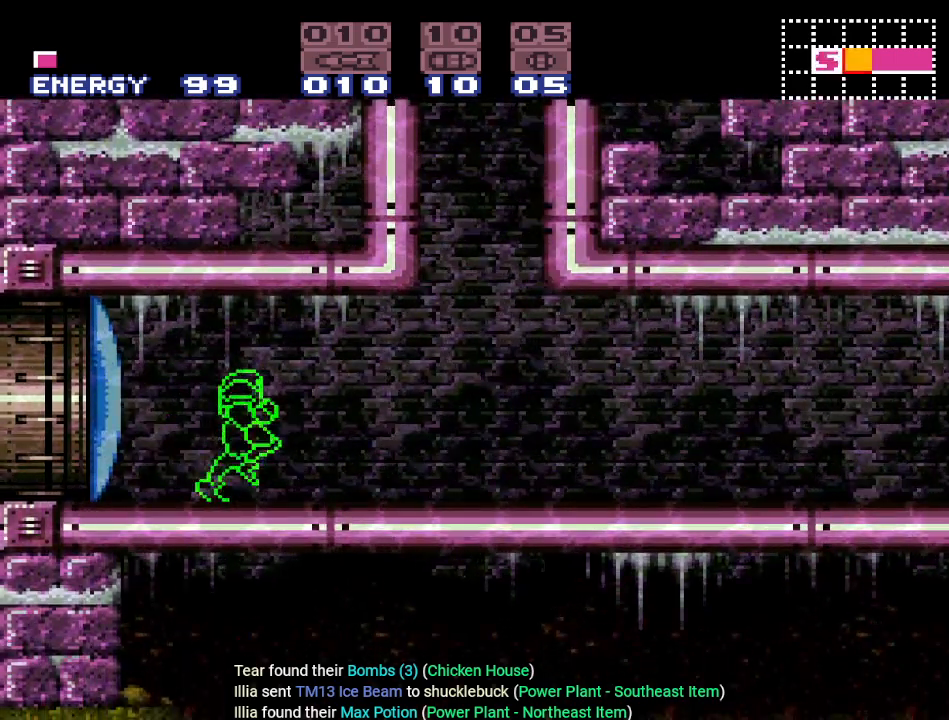
{"buttons": ["DPAD_RIGHT"], "events": [[67, "B", "up"], [267, "B", "down"], [367, "B", "up"]]}
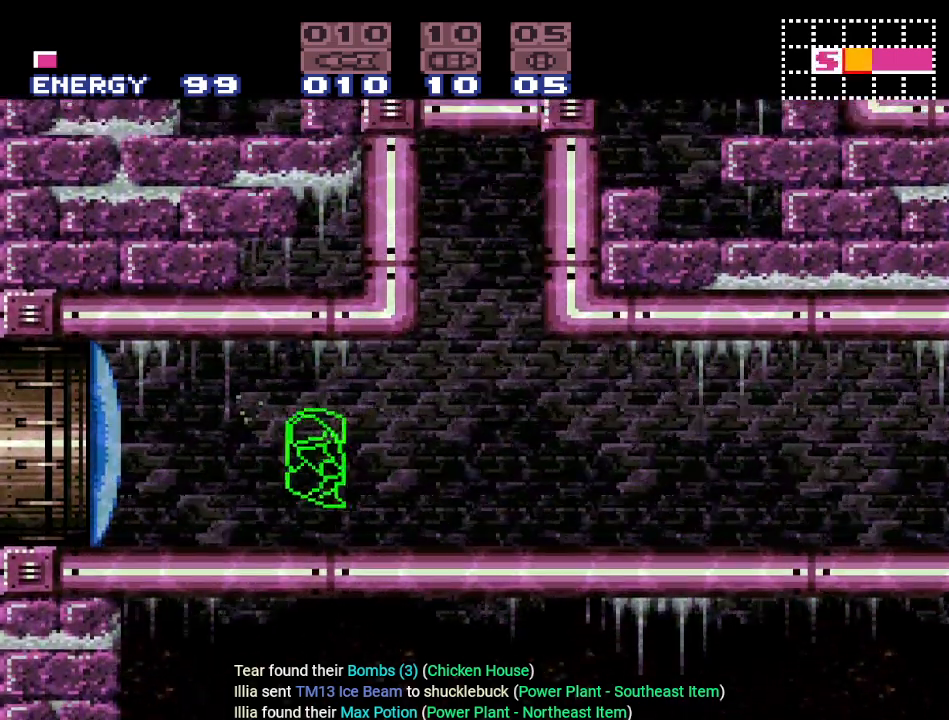
{"buttons": ["DPAD_RIGHT"], "events": []}
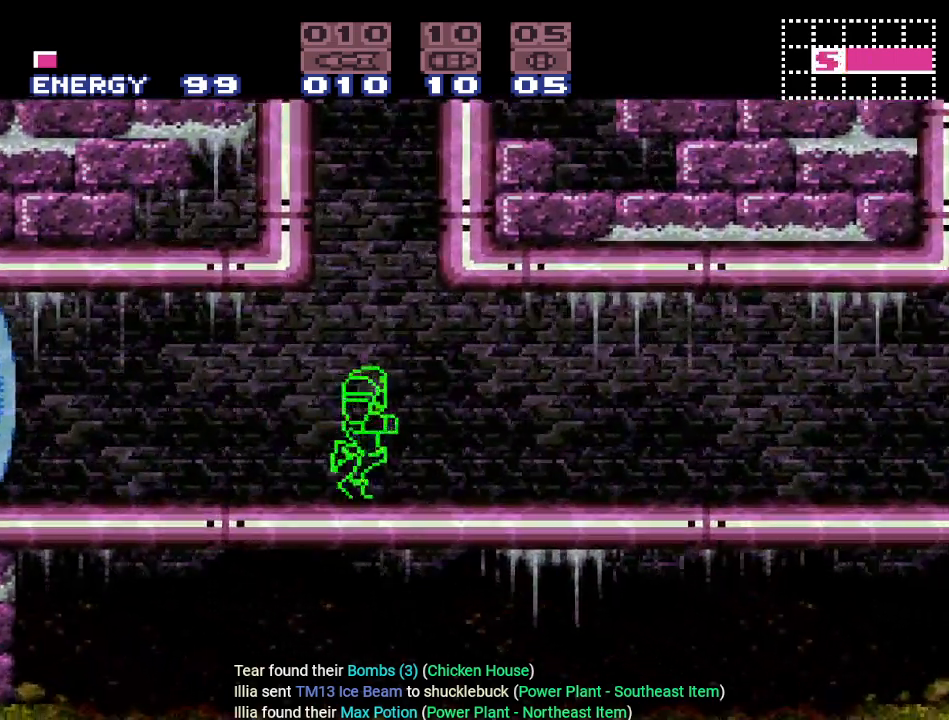
{"buttons": ["B", "DPAD_RIGHT"], "events": [[216, "B", "down"]]}
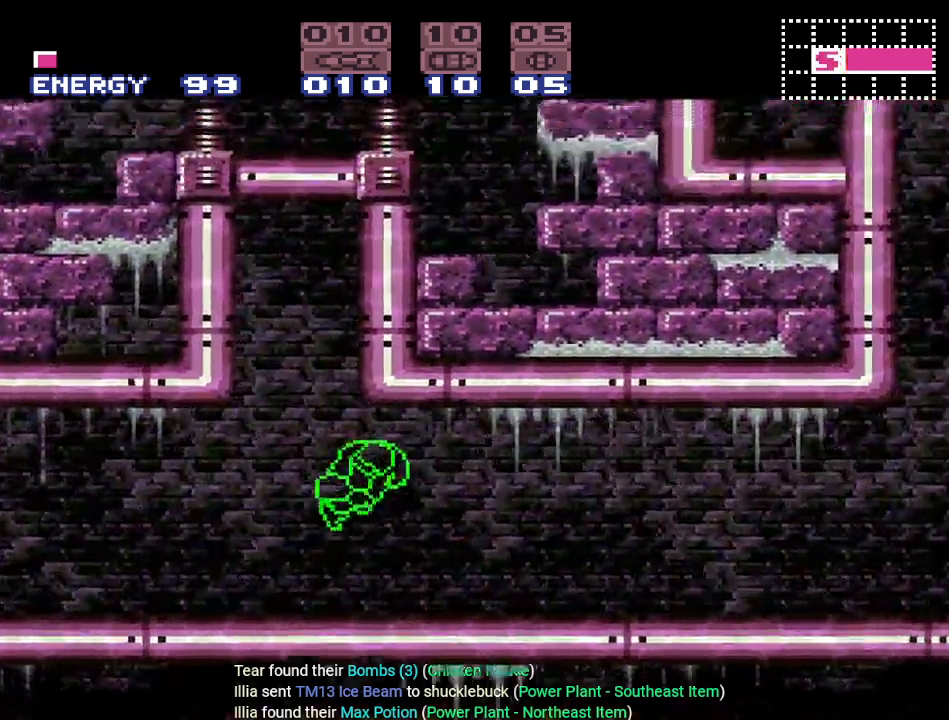
{"buttons": ["B", "DPAD_RIGHT"], "events": []}
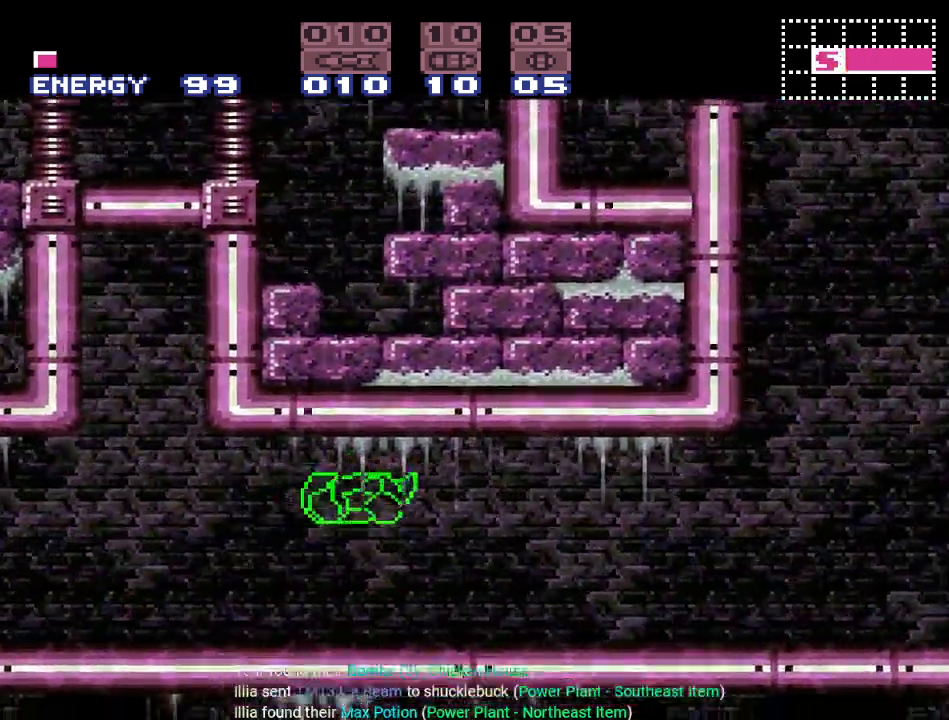
{"buttons": ["B", "DPAD_RIGHT"], "events": []}
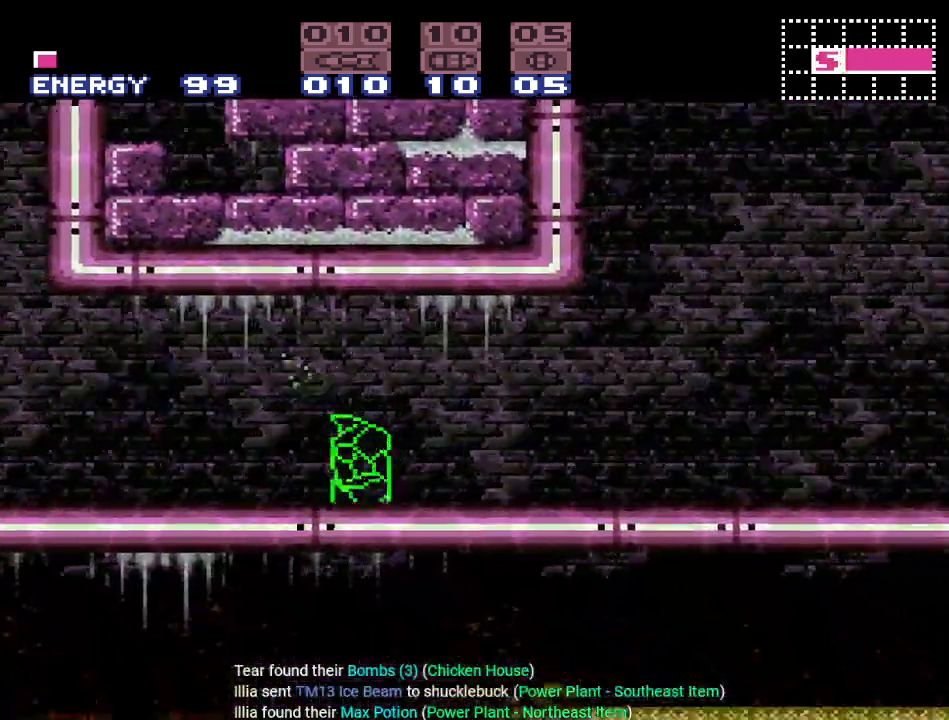
{"buttons": ["DPAD_RIGHT"], "events": [[67, "B", "up"], [250, "B", "down"], [367, "B", "up"]]}
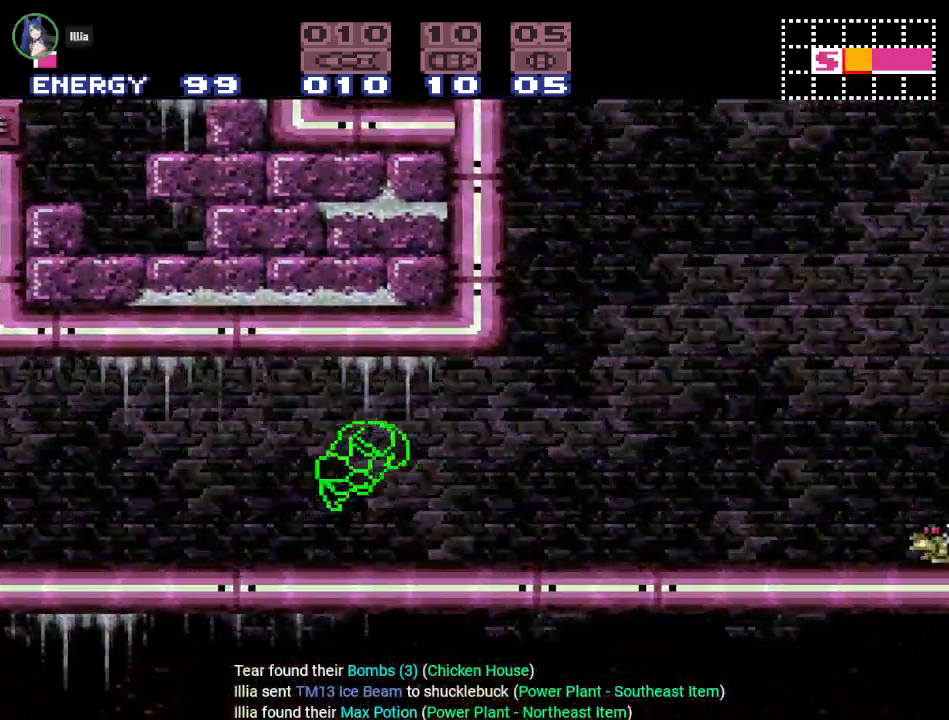
{"buttons": ["DPAD_RIGHT"], "events": []}
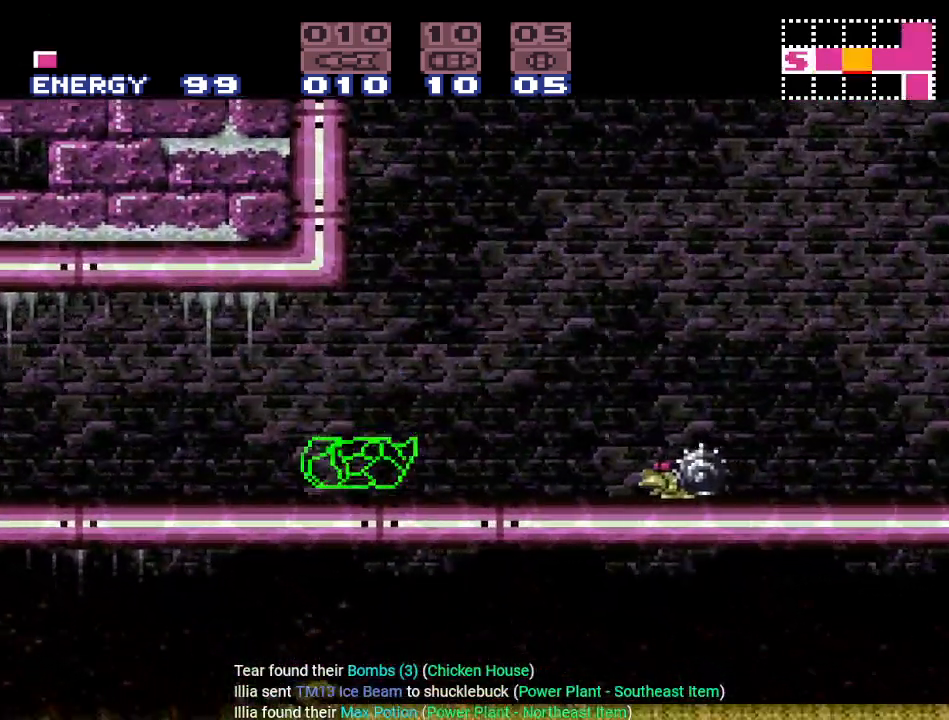
{"buttons": ["B", "DPAD_RIGHT"], "events": [[100, "B", "down"]]}
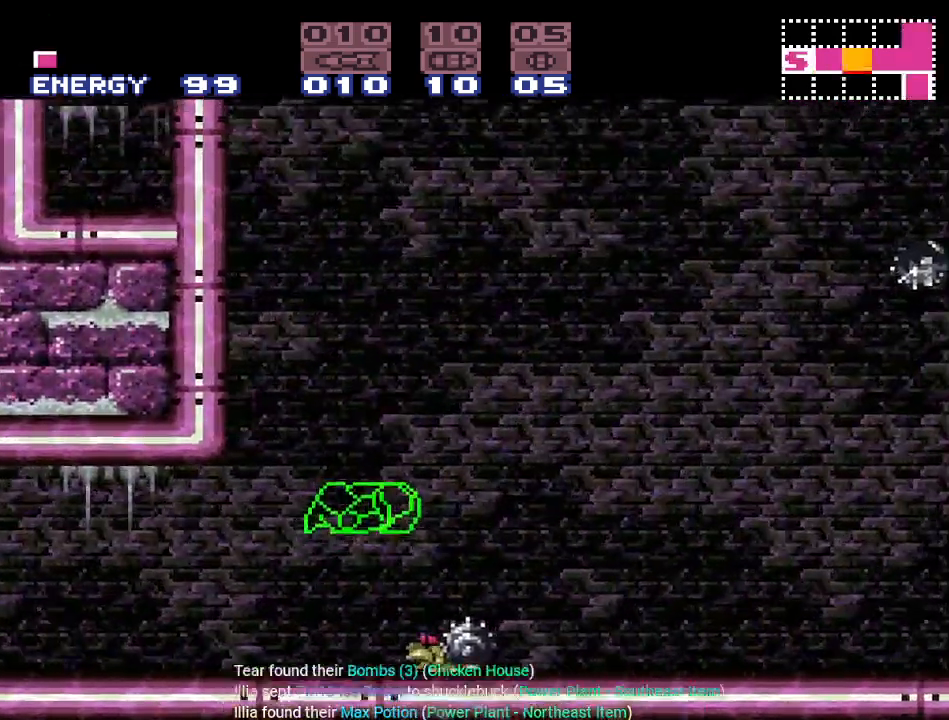
{"buttons": ["B", "DPAD_RIGHT"], "events": []}
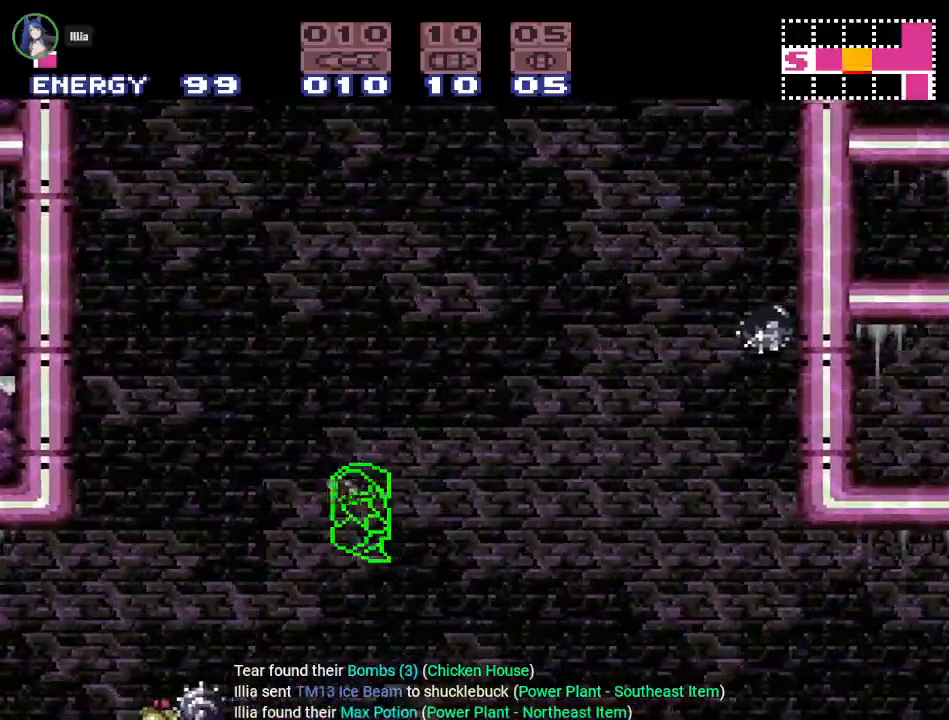
{"buttons": ["B", "DPAD_RIGHT"], "events": []}
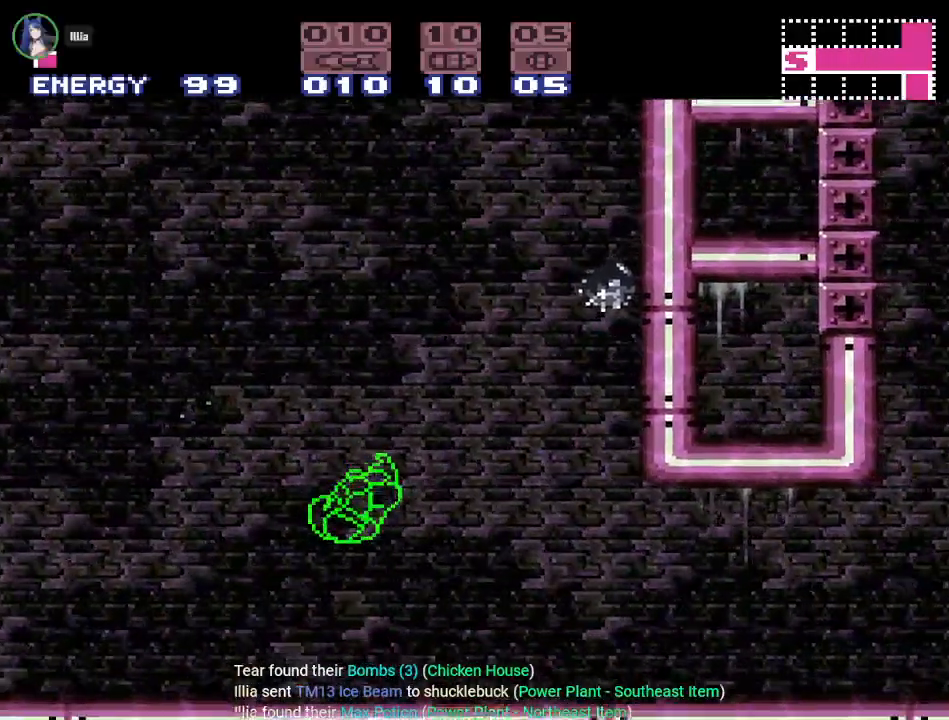
{"buttons": ["DPAD_RIGHT"], "events": [[400, "B", "up"]]}
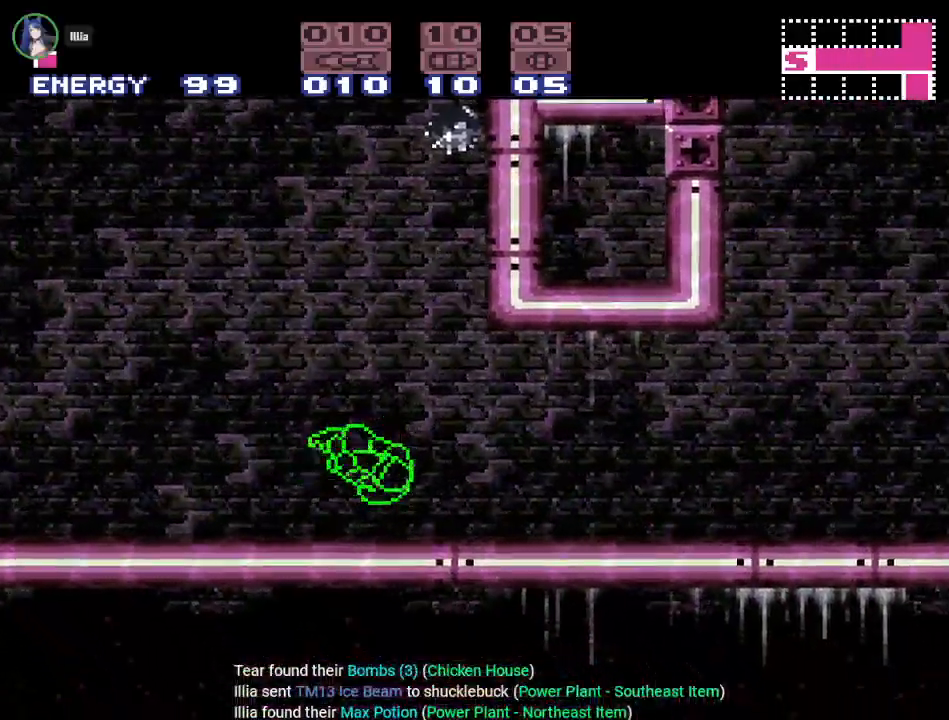
{"buttons": ["DPAD_RIGHT"], "events": [[184, "B", "down"], [250, "B", "up"]]}
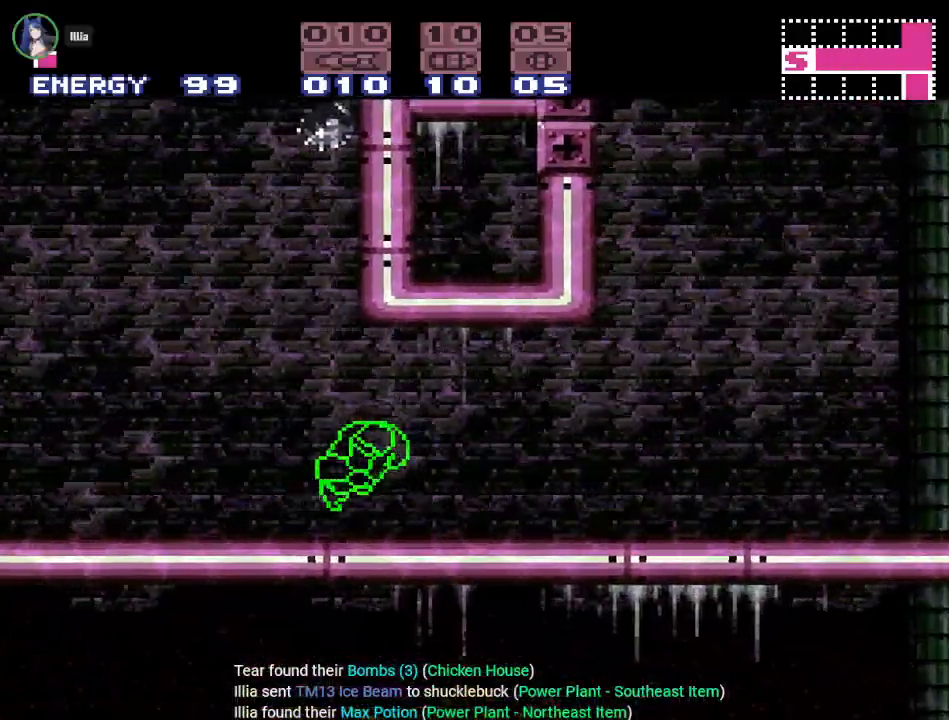
{"buttons": ["R1", "DPAD_RIGHT"], "events": [[400, "R1", "down"]]}
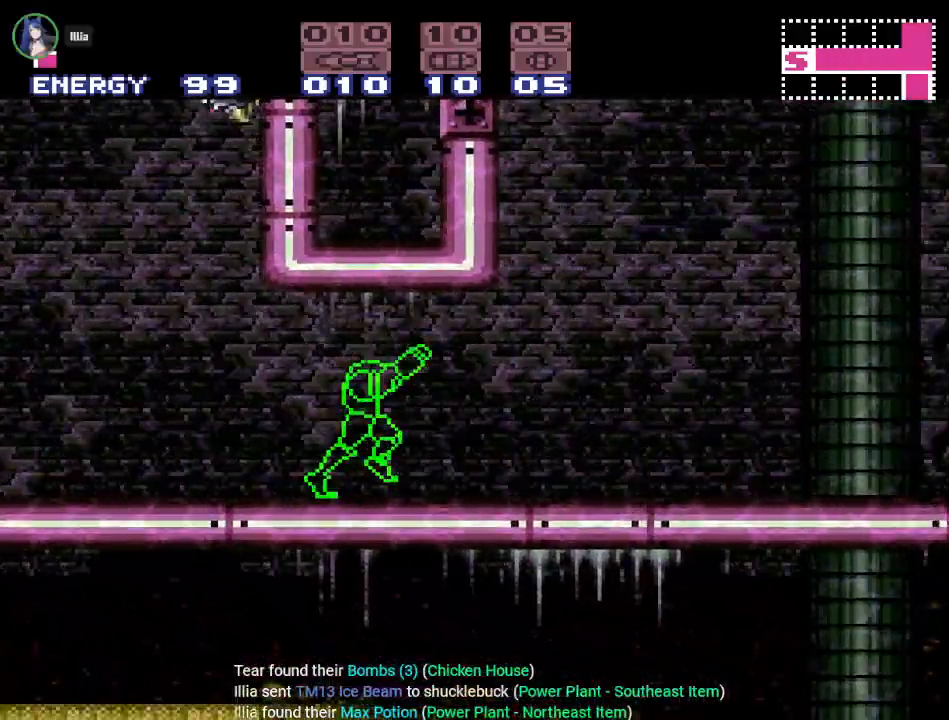
{"buttons": ["R1", "DPAD_RIGHT"], "events": [[33, "R1", "up"], [67, "L1", "down"], [117, "R1", "down"], [184, "L1", "up"], [234, "R1", "up"], [284, "R1", "down"], [334, "L1", "down"], [434, "L1", "up"], [434, "R1", "up"], [501, "R1", "down"]]}
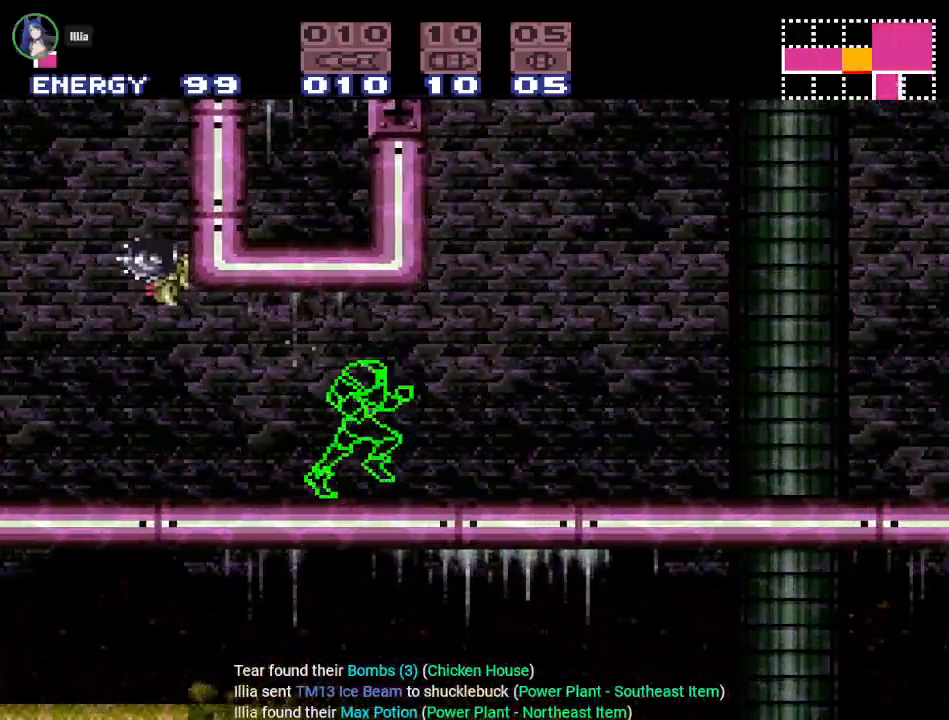
{"buttons": ["R1", "DPAD_RIGHT"], "events": [[100, "L1", "down"], [150, "R1", "up"], [183, "L1", "up"], [216, "R1", "down"], [333, "L1", "down"], [333, "R1", "up"], [433, "R1", "down"], [467, "L1", "up"]]}
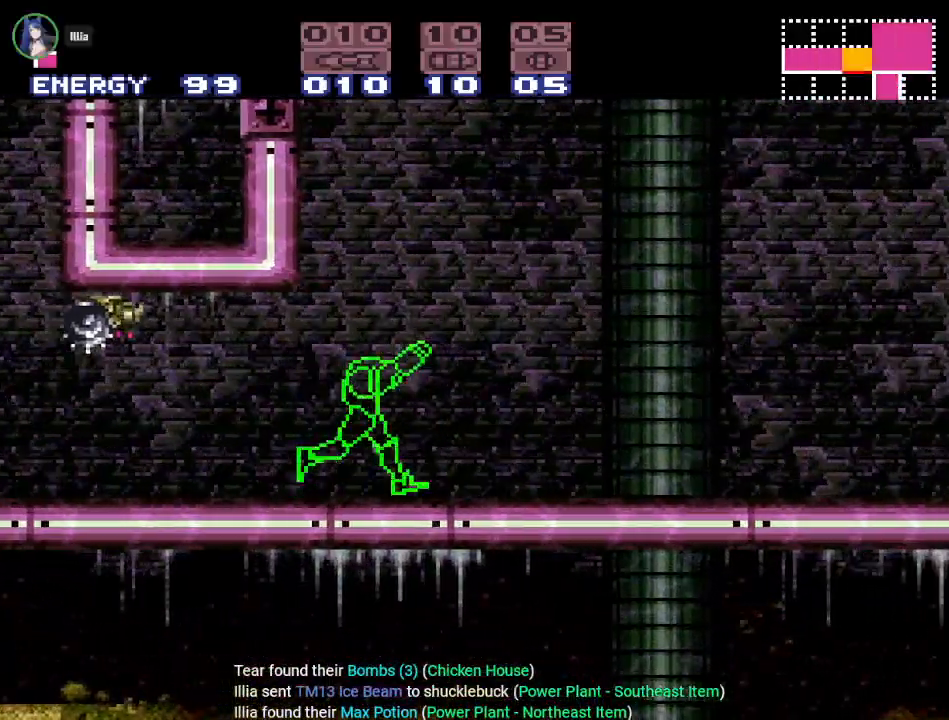
{"buttons": ["DPAD_RIGHT"], "events": [[50, "R1", "up"], [117, "L1", "down"], [117, "R1", "down"], [184, "L1", "up"], [250, "R1", "up"], [334, "L1", "down"], [334, "R1", "down"], [434, "L1", "up"], [434, "R1", "up"]]}
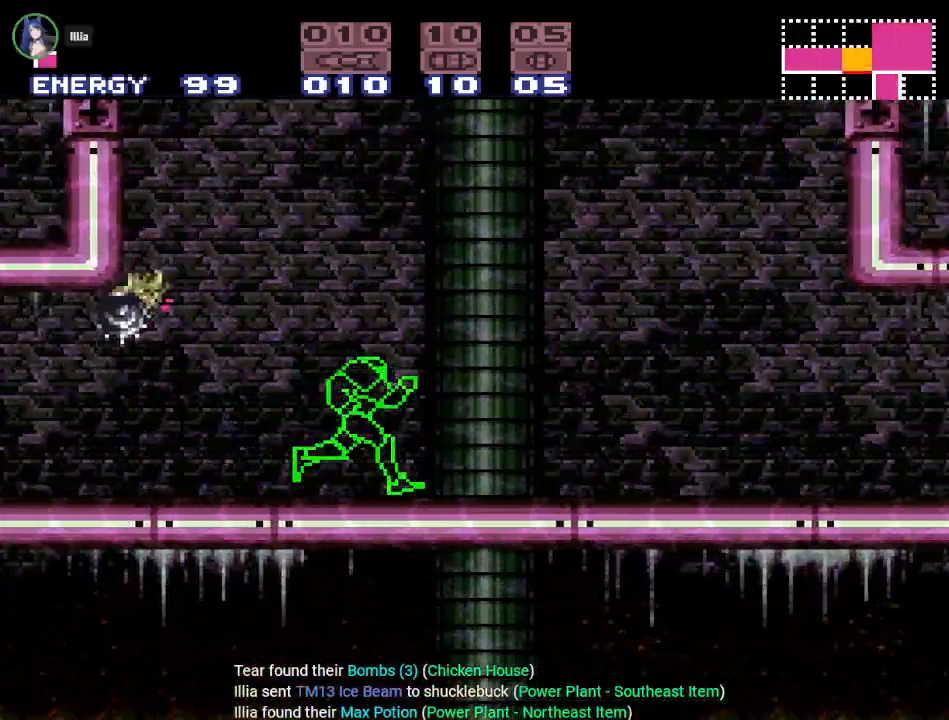
{"buttons": ["R1", "DPAD_RIGHT"], "events": [[33, "R1", "down"], [166, "L1", "down"], [166, "R1", "up"], [250, "L1", "up"], [250, "R1", "down"], [333, "R1", "up"], [400, "L1", "down"], [467, "R1", "down"], [500, "L1", "up"]]}
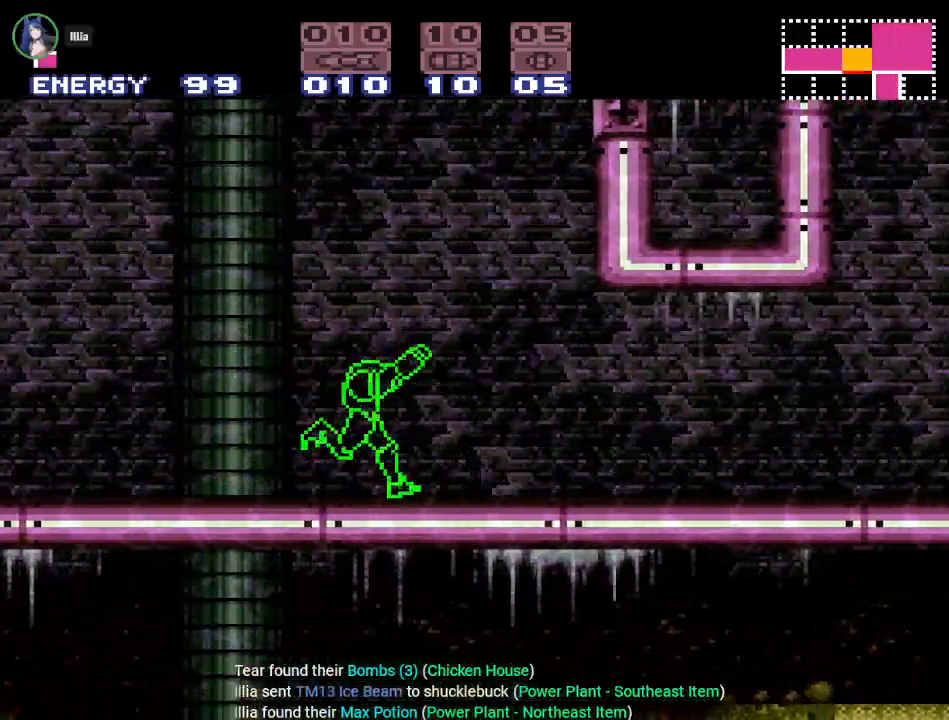
{"buttons": ["L1", "DPAD_RIGHT"], "events": [[100, "R1", "up"], [150, "R1", "down"], [184, "L1", "down"], [250, "L1", "up"], [284, "R1", "up"], [367, "R1", "down"], [400, "L1", "down"], [501, "R1", "up"]]}
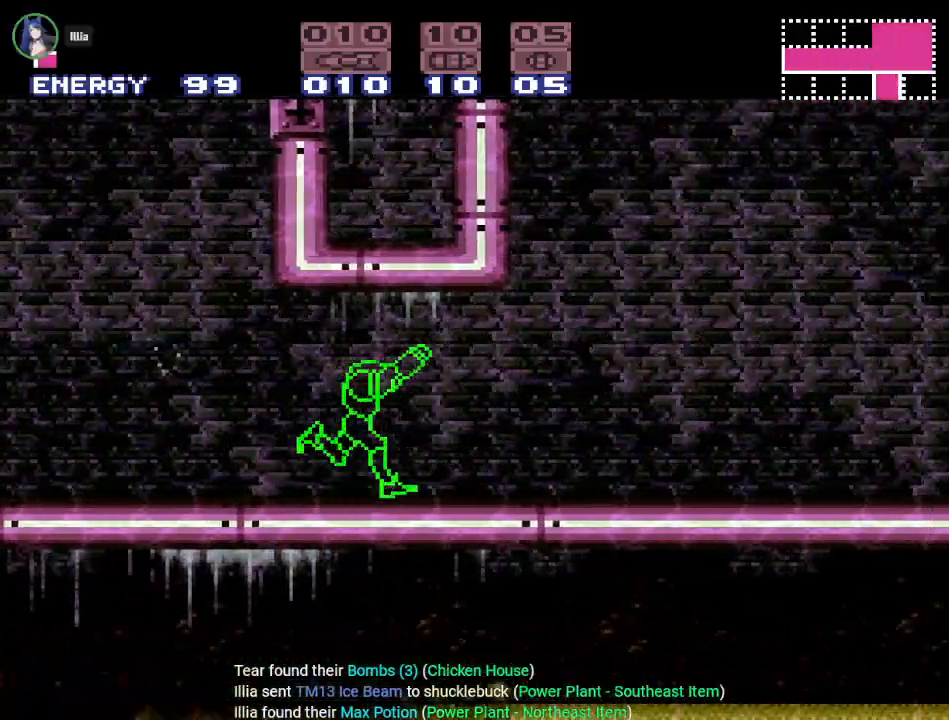
{"buttons": ["L1", "DPAD_RIGHT"], "events": [[16, "L1", "up"], [83, "R1", "down"], [183, "L1", "down"], [216, "R1", "up"], [317, "L1", "up"], [350, "R1", "down"], [467, "R1", "up"], [500, "L1", "down"]]}
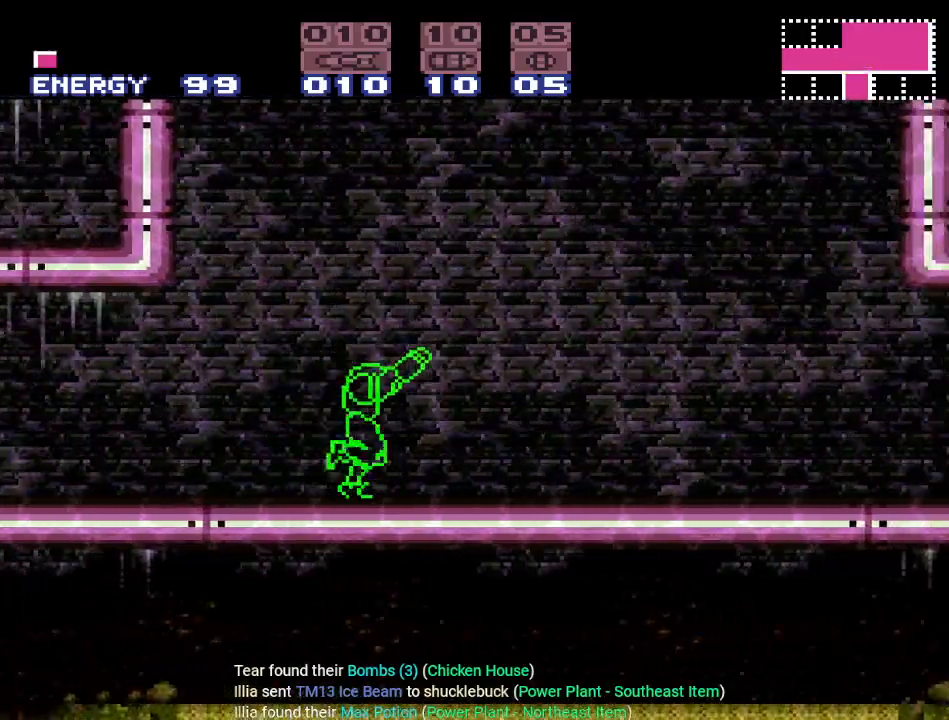
{"buttons": ["R1", "DPAD_RIGHT"], "events": [[50, "R1", "down"], [117, "L1", "up"], [217, "R1", "up"], [267, "L1", "down"], [400, "L1", "up"], [400, "R1", "down"]]}
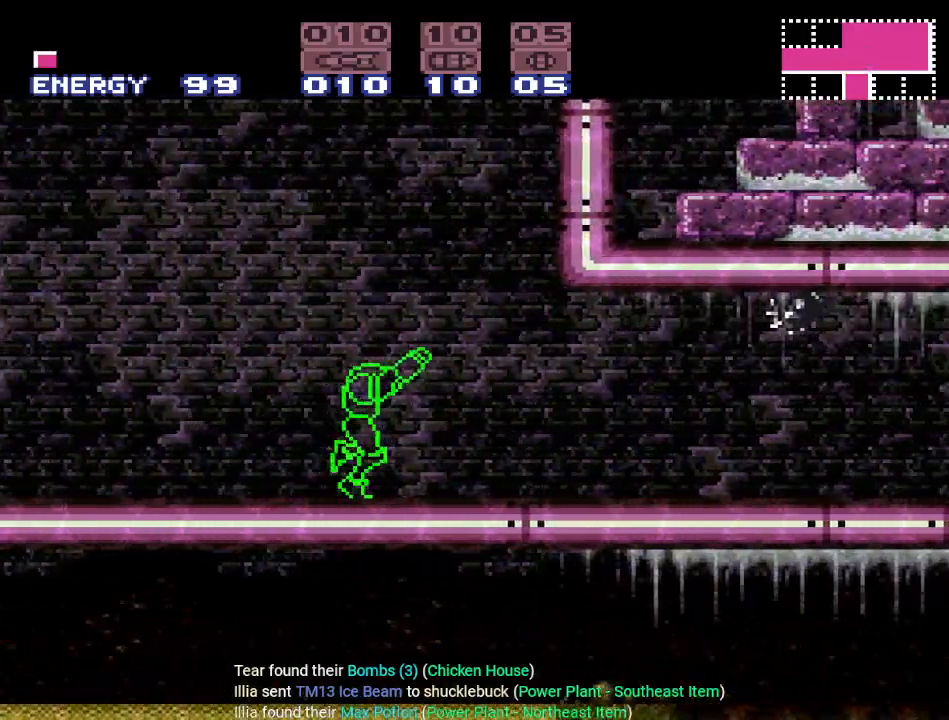
{"buttons": ["R1", "DPAD_RIGHT"], "events": [[33, "R1", "up"], [66, "L1", "down"], [183, "L1", "up"], [183, "R1", "down"], [333, "R1", "up"], [367, "L1", "down"], [467, "R1", "down"], [500, "L1", "up"]]}
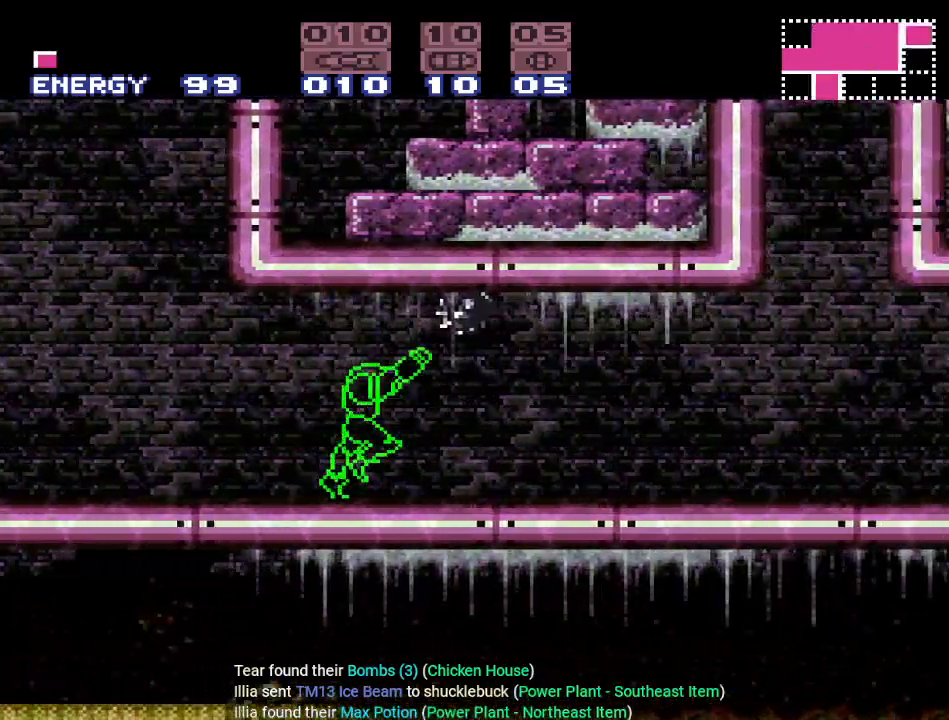
{"buttons": ["L1", "DPAD_RIGHT"], "events": [[117, "L1", "down"], [117, "R1", "up"], [284, "L1", "up"], [284, "R1", "down"], [434, "L1", "down"], [434, "R1", "up"]]}
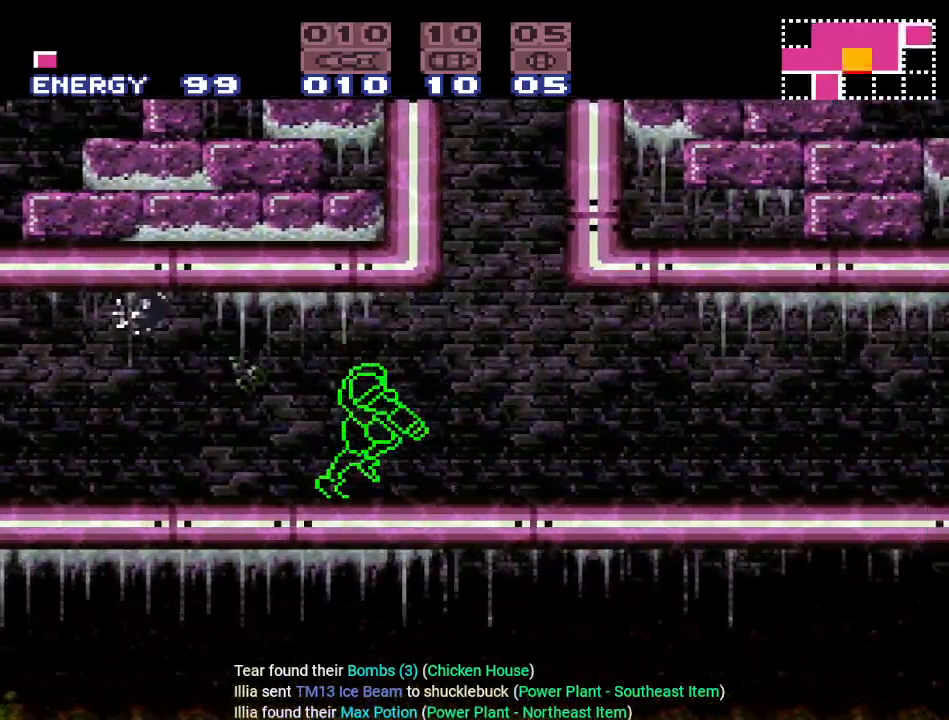
{"buttons": ["L1", "DPAD_RIGHT"], "events": [[50, "L1", "up"], [83, "R1", "down"], [216, "L1", "down"], [250, "R1", "up"], [333, "L1", "up"], [333, "R1", "down"], [483, "L1", "down"], [483, "R1", "up"]]}
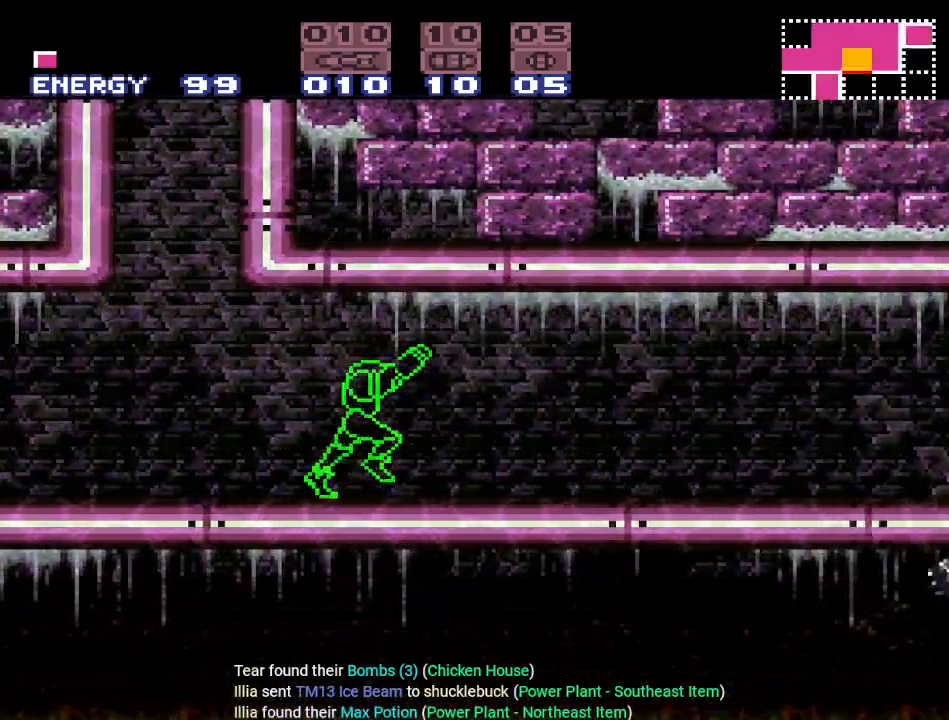
{"buttons": ["R1", "DPAD_RIGHT"], "events": [[117, "L1", "up"], [117, "R1", "down"], [267, "L1", "down"], [267, "R1", "up"], [400, "L1", "up"], [400, "R1", "down"]]}
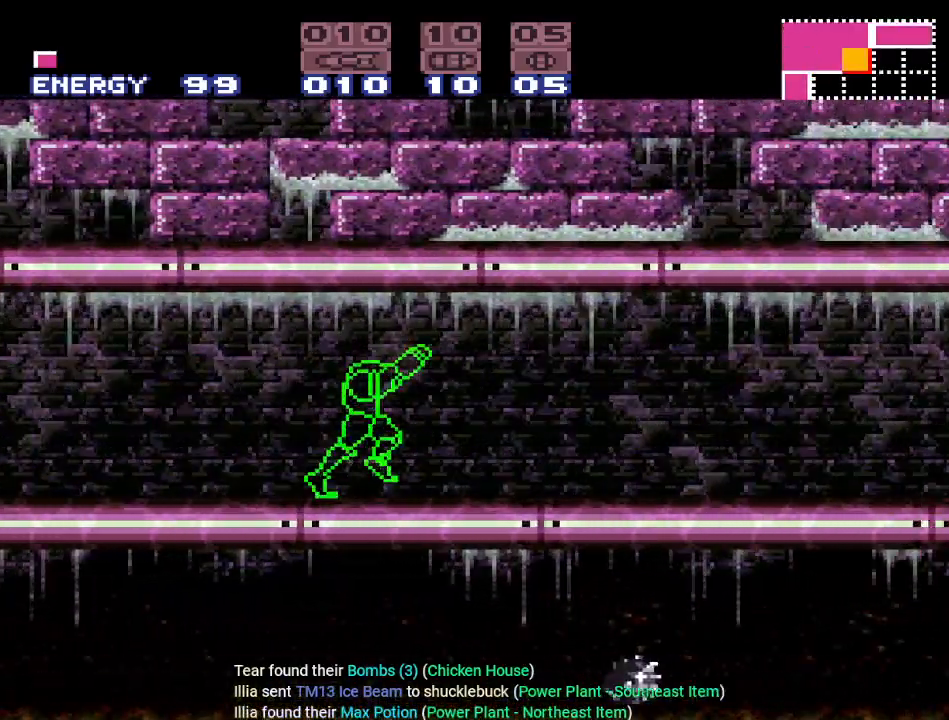
{"buttons": ["L1", "DPAD_RIGHT"], "events": [[400, "L1", "down"], [400, "R1", "up"]]}
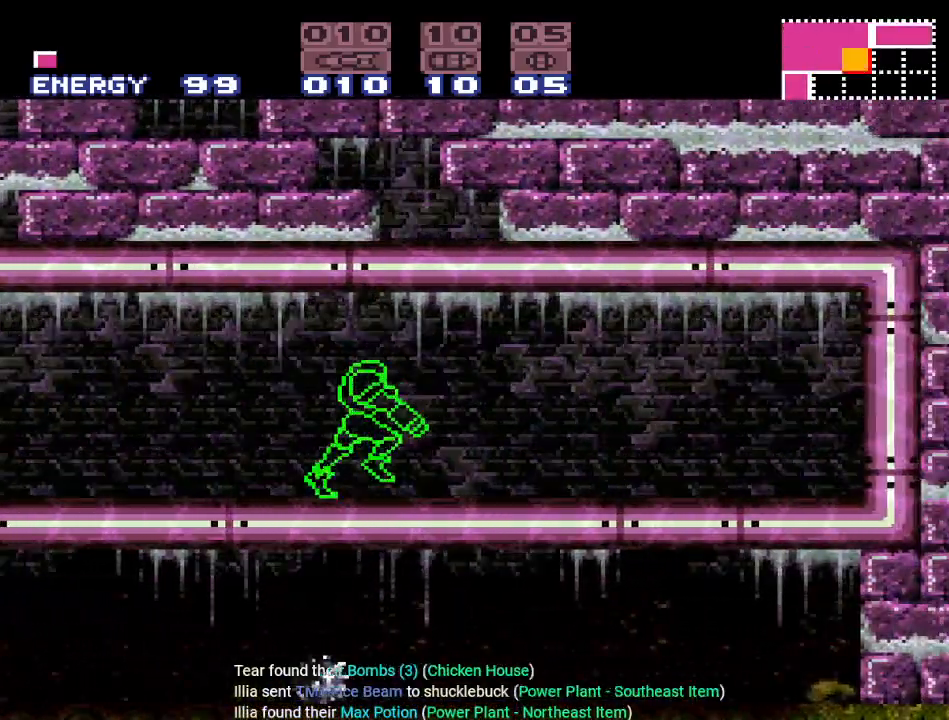
{"buttons": [], "events": [[284, "L1", "up"], [467, "DPAD_RIGHT", "up"]]}